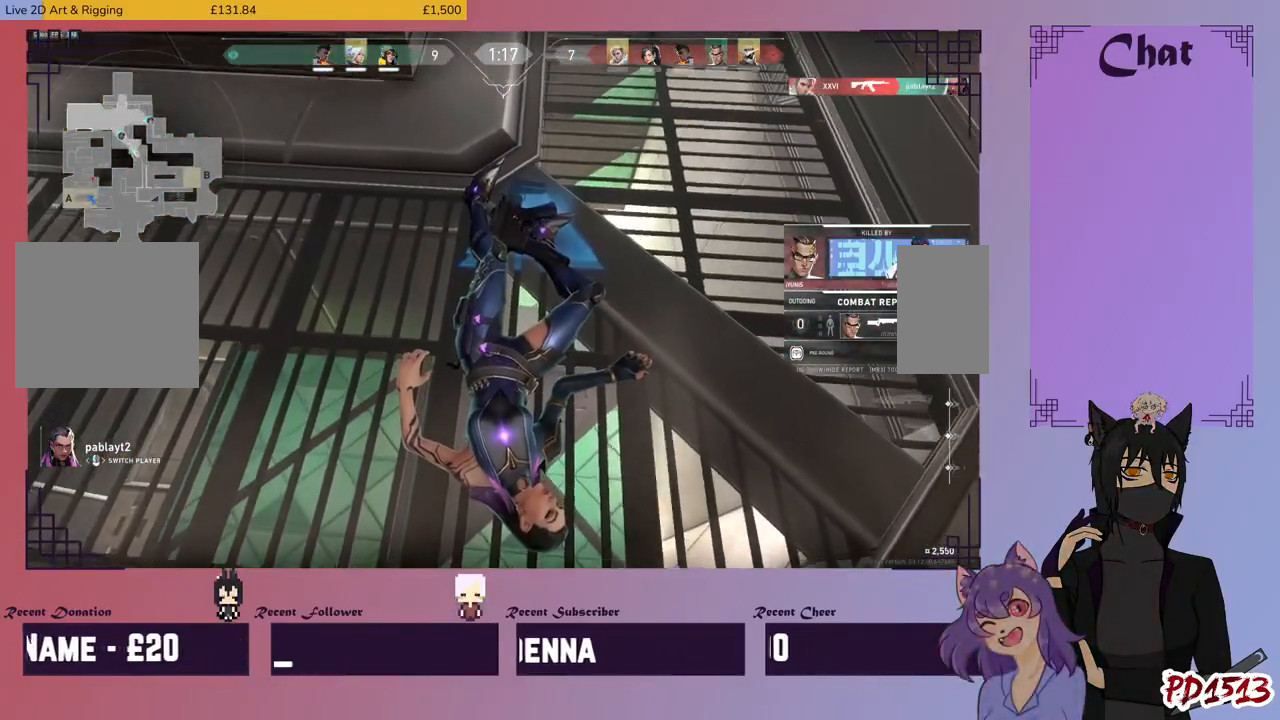
Gameplay with keyboard and mouse; each line is a JSON object with the keys and mouse buttons held at the frame after it. "events" lists presses ("down") and releases ("up") of "a", "c", "ctrl", "d", "e", "f", "q", "r", "s", "shift", "space", "tab", "v", "w", "x", "z", "mouse_left", "mouse_wheel", "mouse_right", "mouse_mb4" and "mouse_mb5" between this image and that frame as [ms after this image, input, new state], when the widget could be followed in between. "mouse_left", "mouse_wheel", "mouse_right", "mouse_mb4", "mouse_mb5" = the "left", "wheel", "right", "mb4", "mb5" buttons of the "mouse" list. No other keys are recorded. "wheel" means that the mouse wheel is clicked or scrolled. Mouse movement is not recorded.
{"keys": [], "mouse": ["mb5"], "events": [[134, "mouse_mb5", "down"]]}
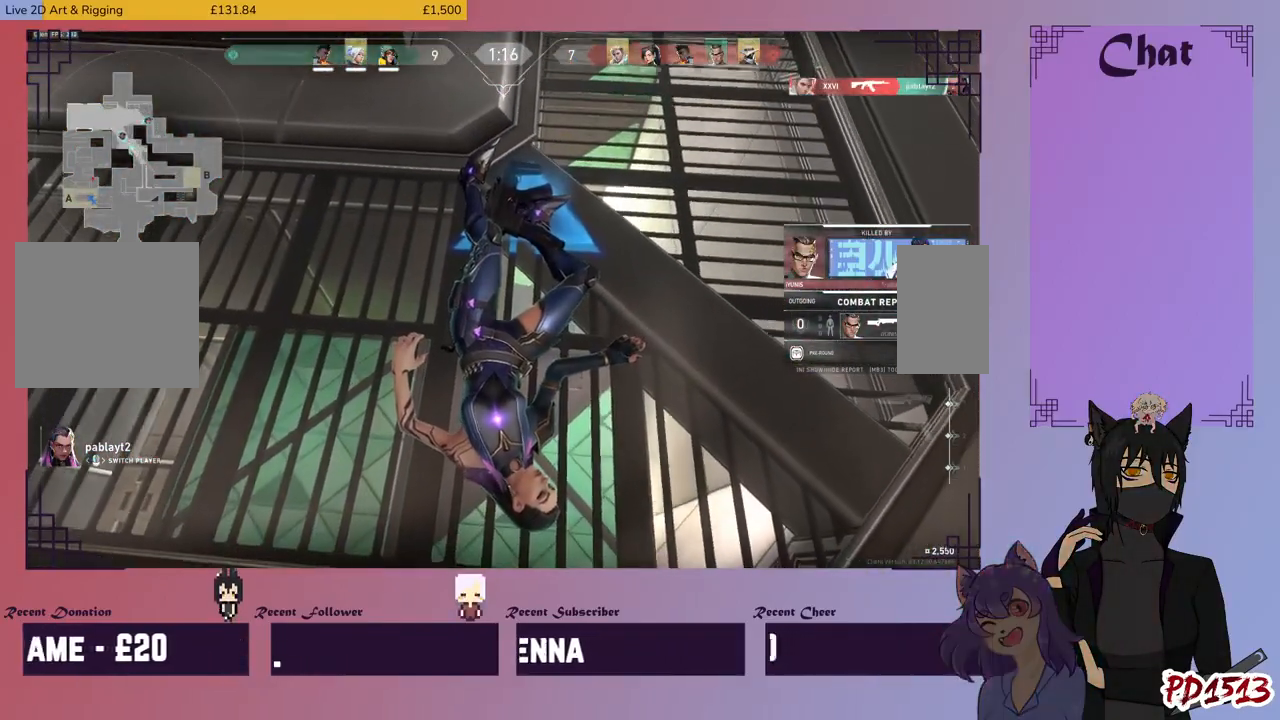
{"keys": [], "mouse": [], "events": [[334, "mouse_mb5", "up"]]}
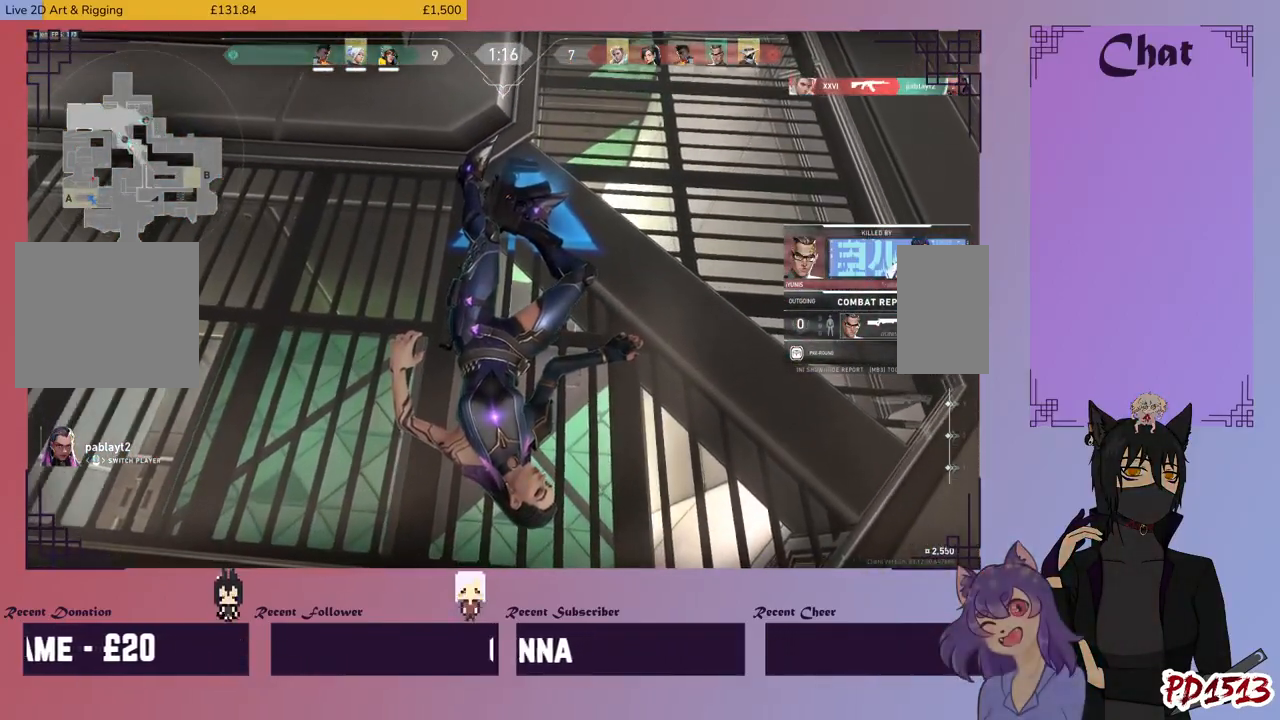
{"keys": [], "mouse": [], "events": []}
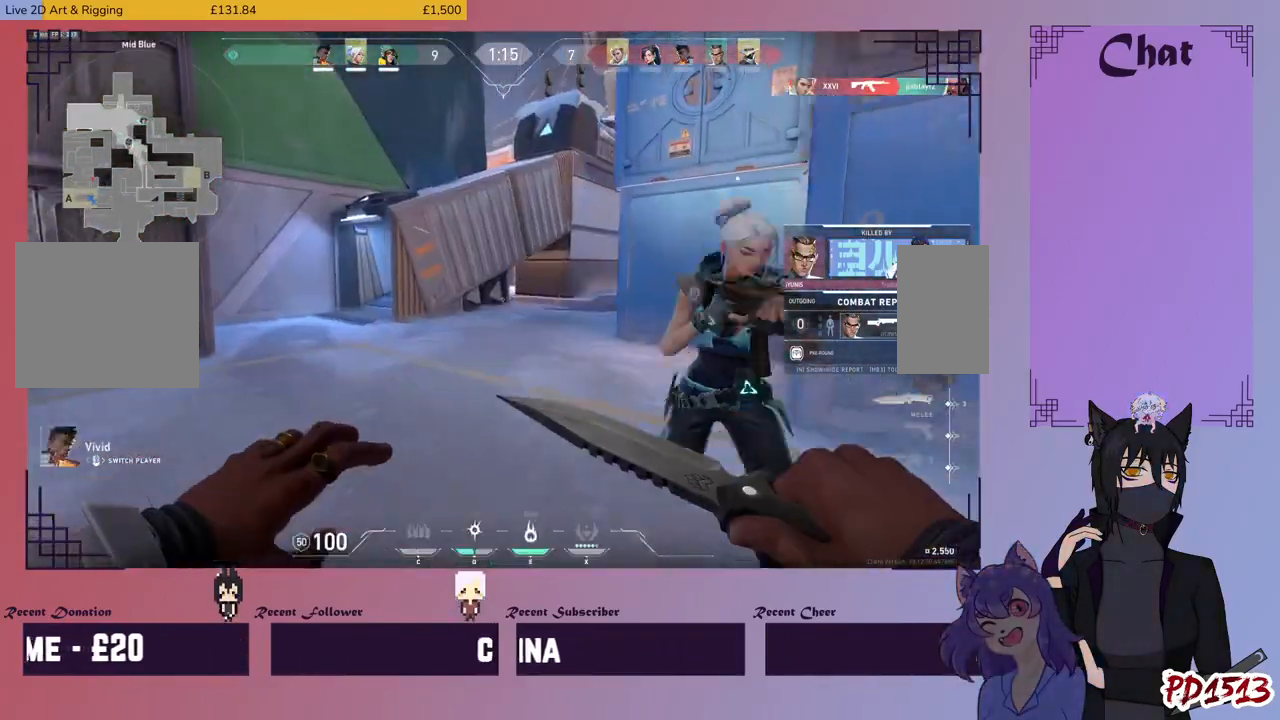
{"keys": [], "mouse": [], "events": []}
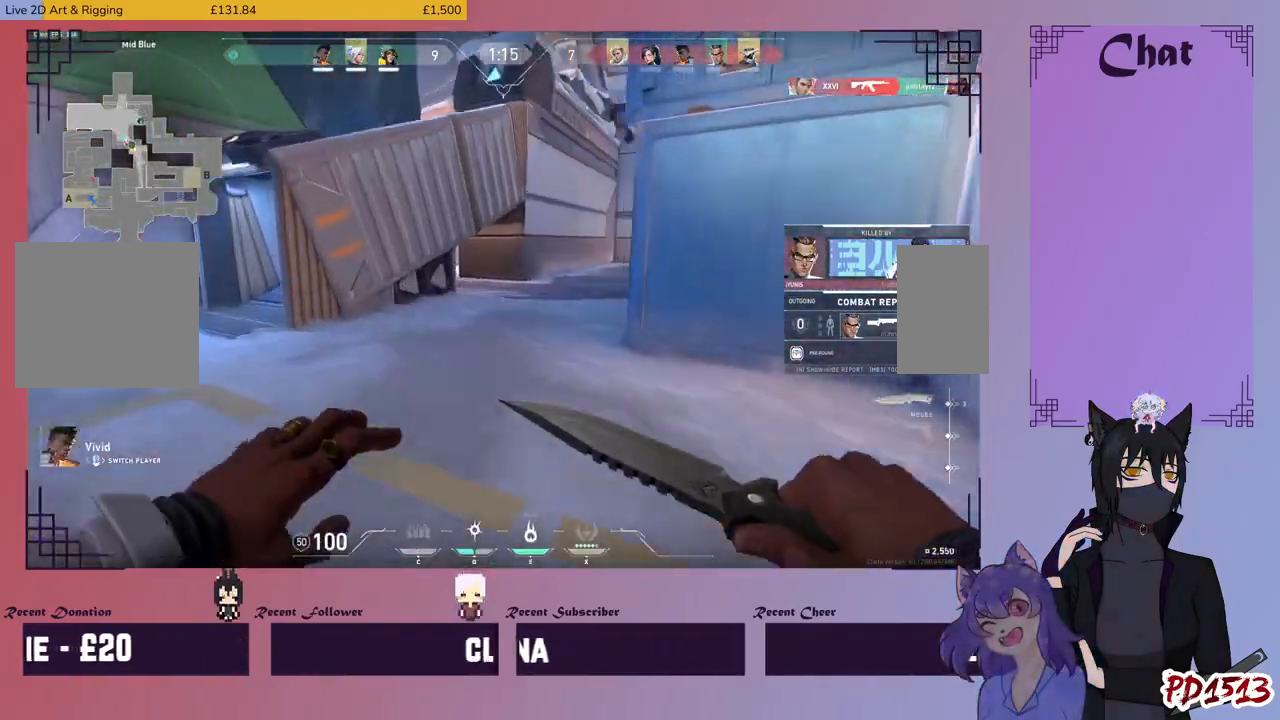
{"keys": [], "mouse": [], "events": []}
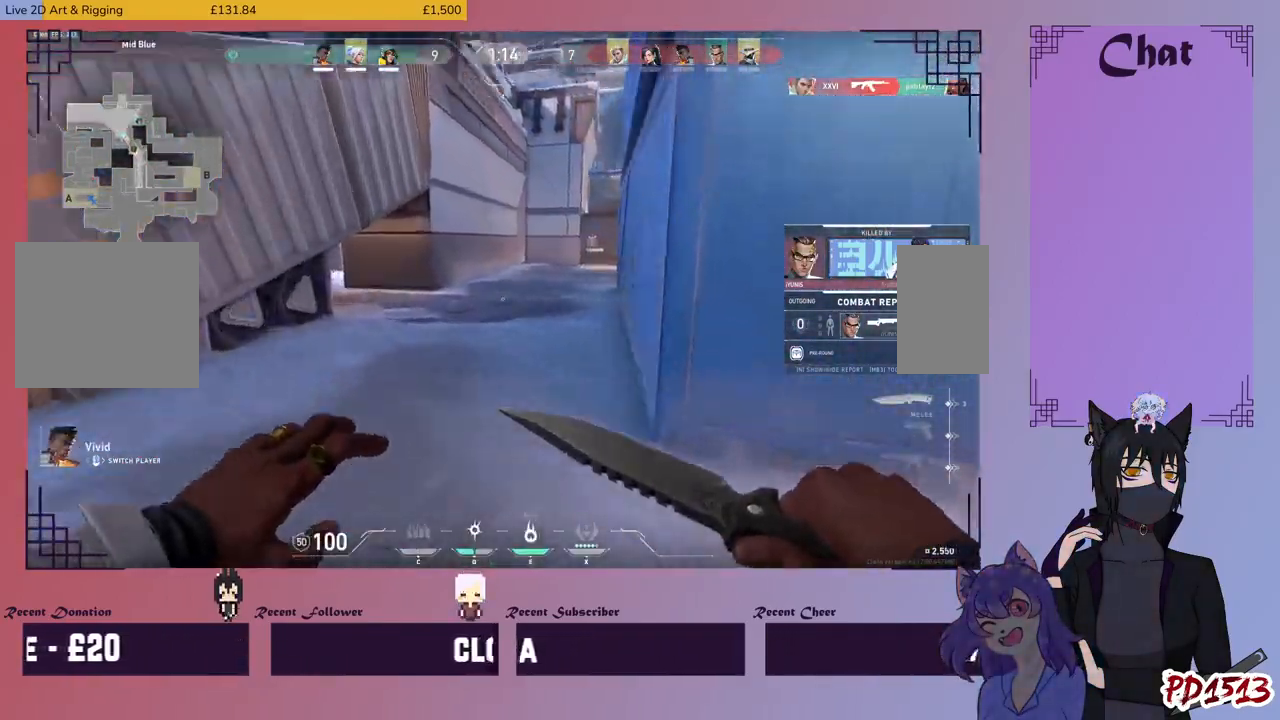
{"keys": [], "mouse": ["mb5"], "events": [[67, "mouse_mb5", "down"]]}
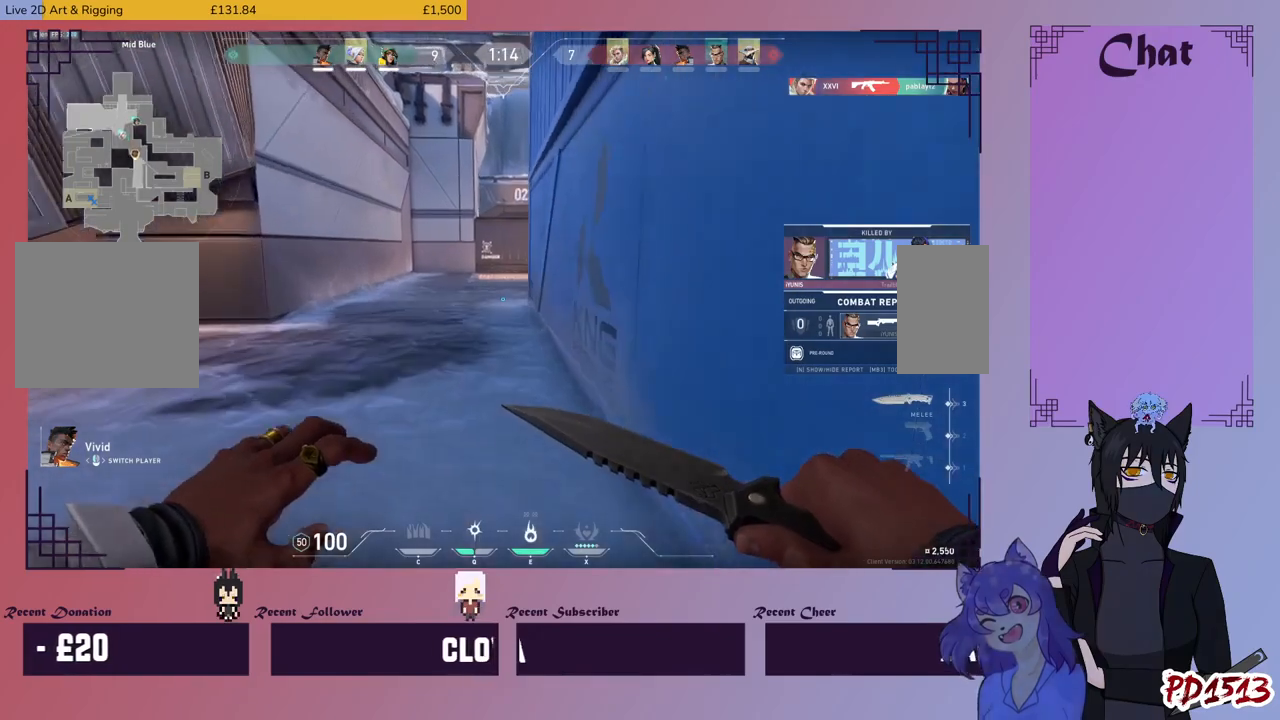
{"keys": [], "mouse": ["mb5"], "events": []}
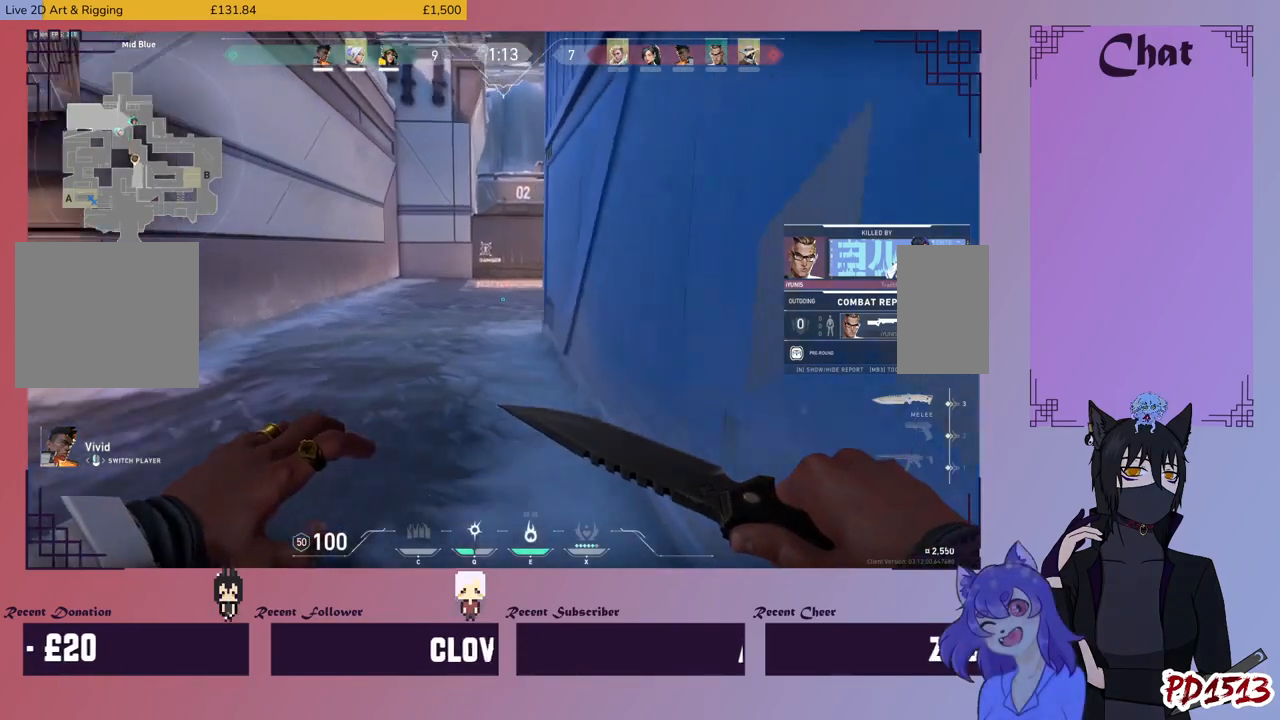
{"keys": [], "mouse": ["mb5"], "events": []}
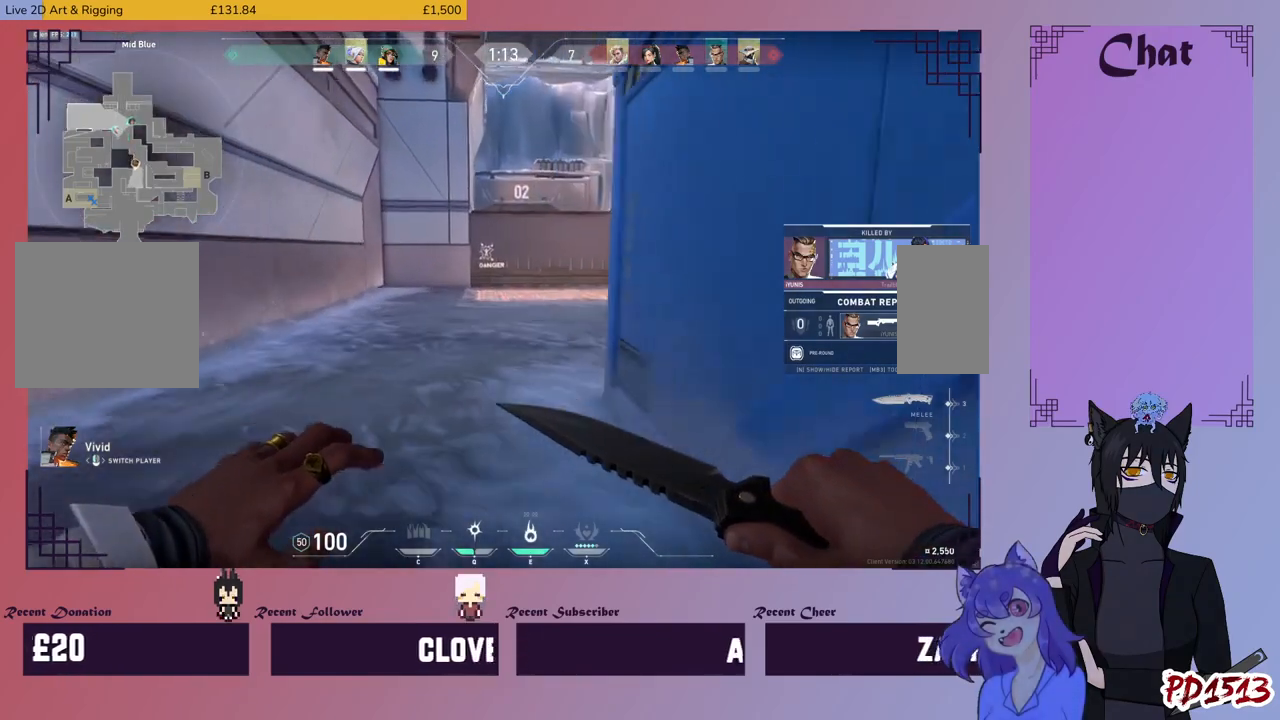
{"keys": ["tab"], "mouse": [], "events": [[134, "mouse_mb5", "up"], [367, "tab", "down"]]}
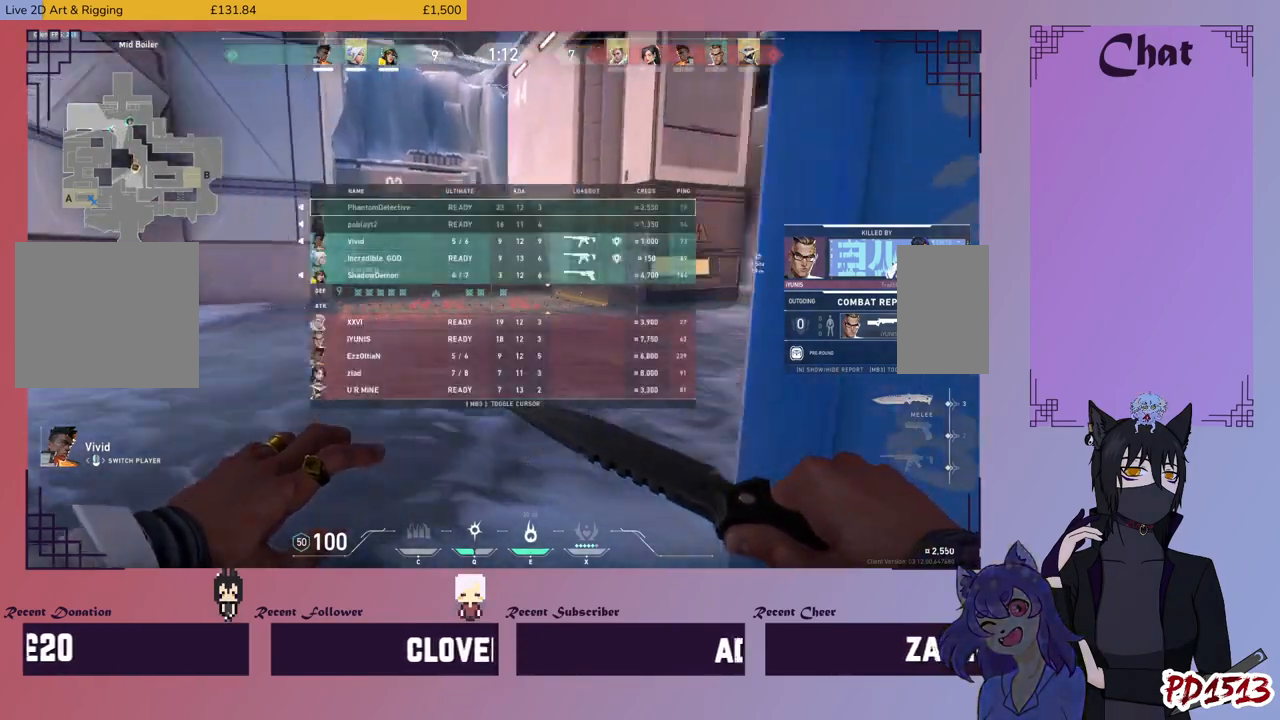
{"keys": [], "mouse": [], "events": [[500, "tab", "up"]]}
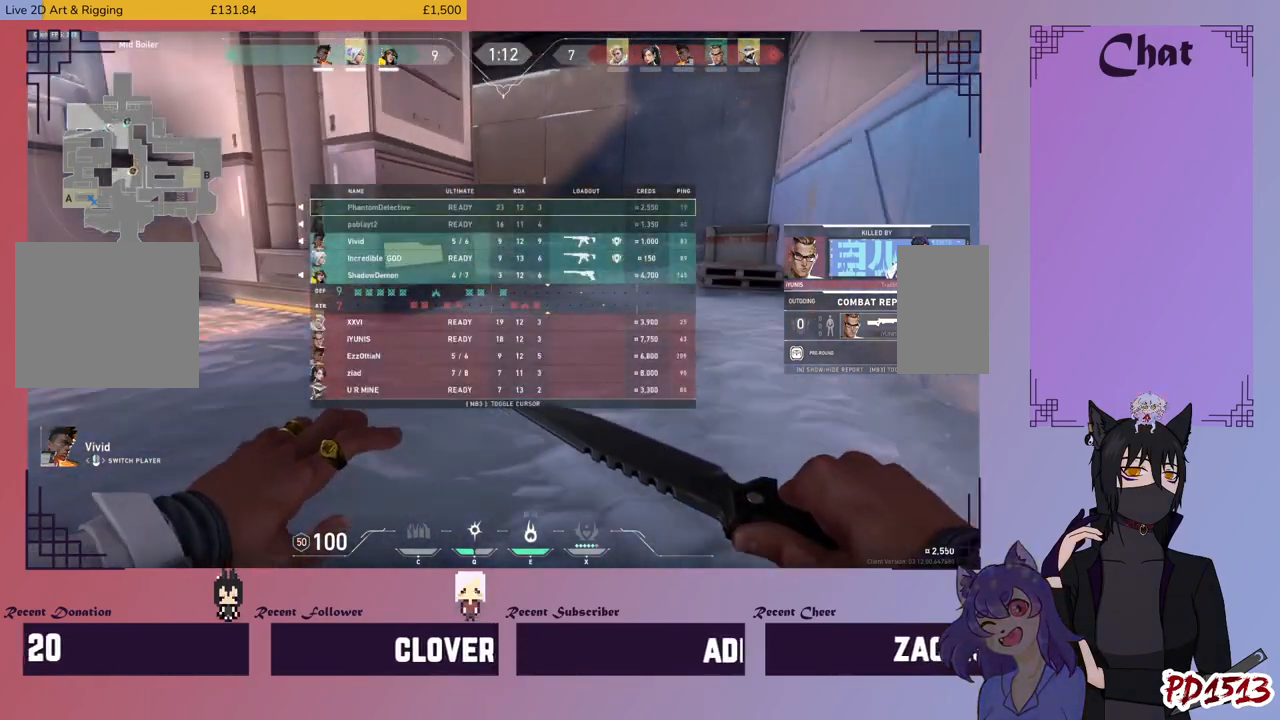
{"keys": [], "mouse": [], "events": []}